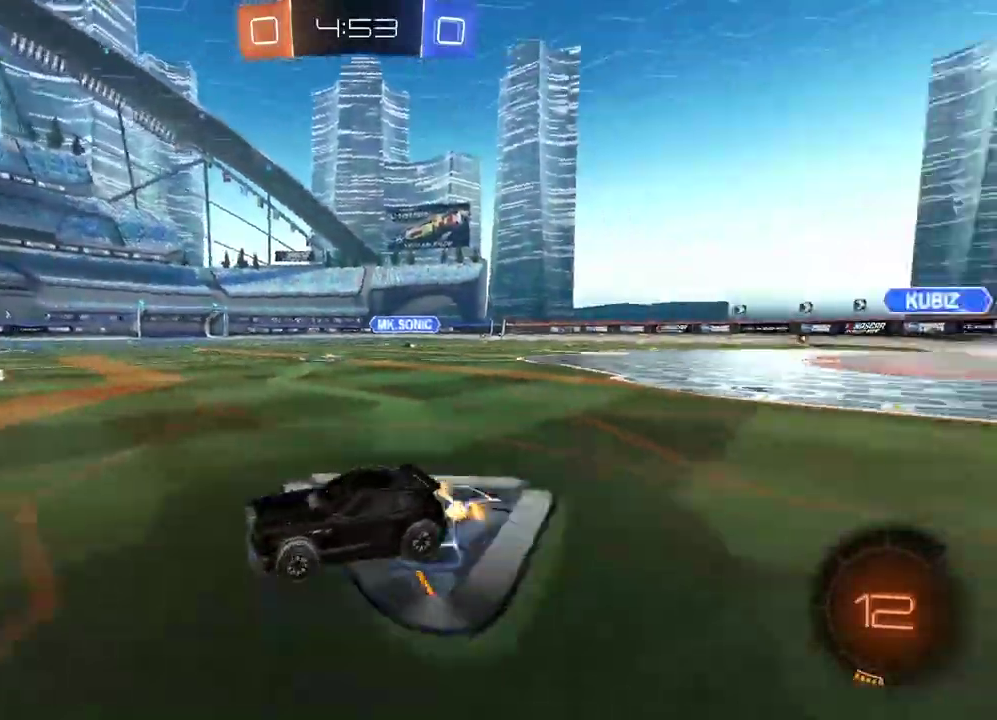
Gameplay with a controller (PlayStation layout); each line is a JSON object with the inputs held at the frame after it. "events" lists button and stick changes between this image and that frame as [ms after this image, input, new state], when the widget could be followed in between. This document gives stick clicks only as held states, not as events. Not read: R1 TRIANGLE.
{"buttons": ["R2"], "left_stick": "center", "right_stick": "center", "events": [[83, "right_stick", "center"], [467, "left_stick", "center"]]}
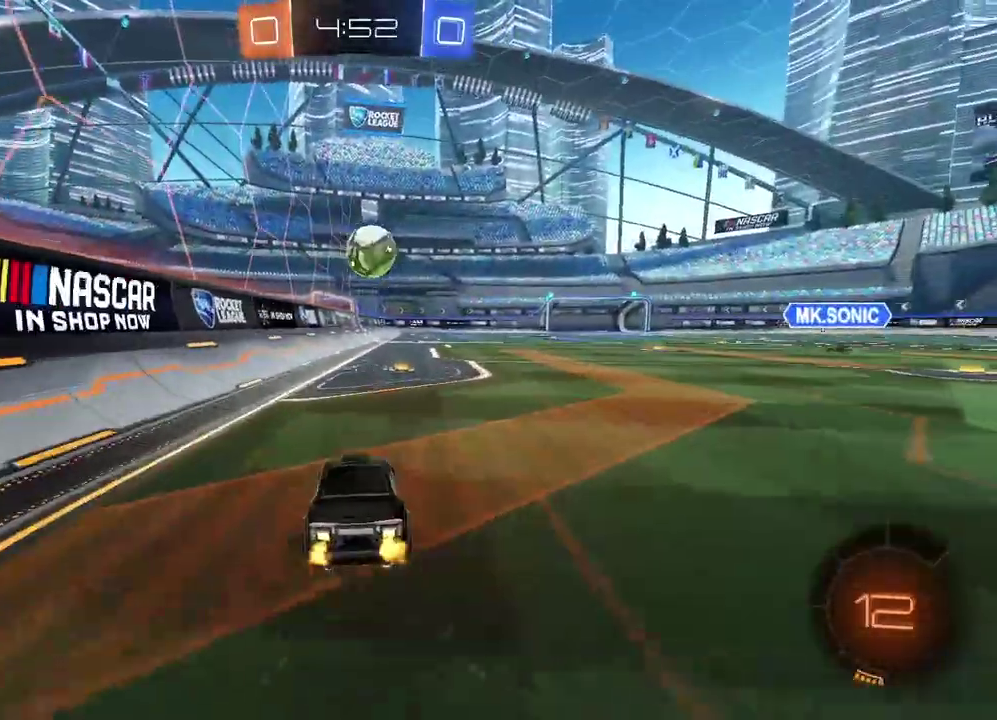
{"buttons": ["R2"], "left_stick": "right", "right_stick": "center", "events": [[450, "left_stick", "right"]]}
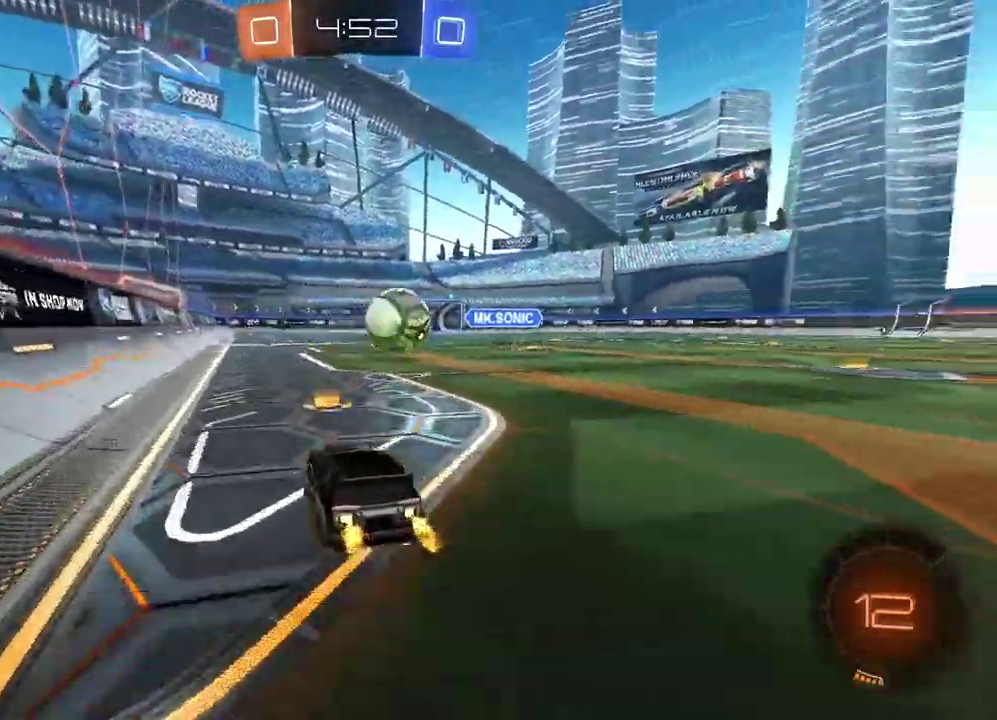
{"buttons": ["R2"], "left_stick": "center", "right_stick": "center", "events": [[417, "left_stick", "center"]]}
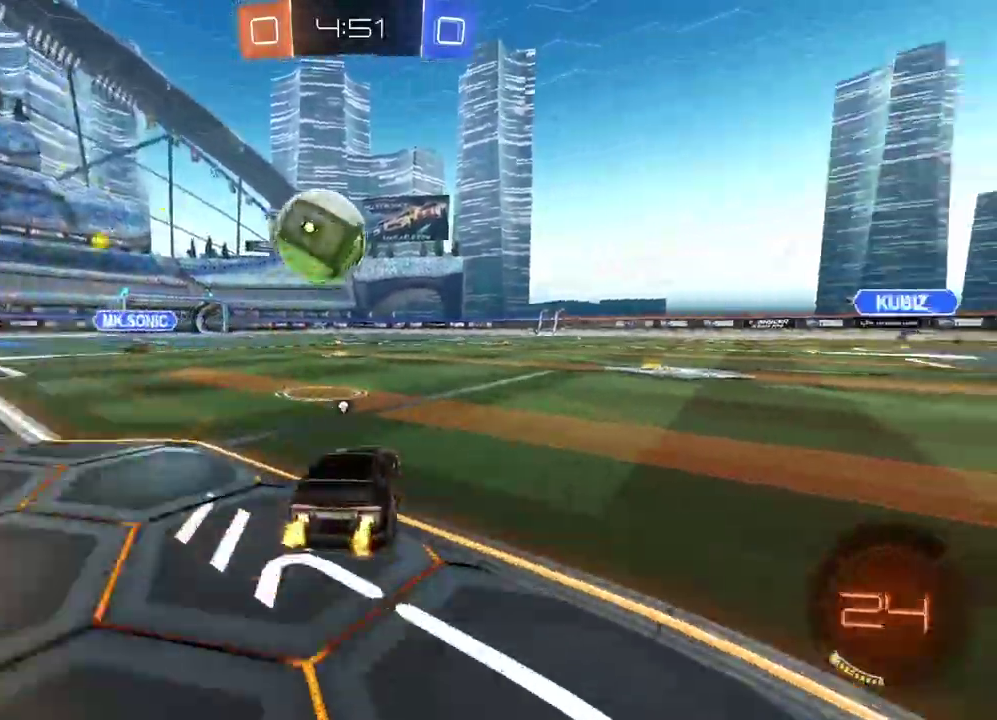
{"buttons": [], "left_stick": "left", "right_stick": "center"}
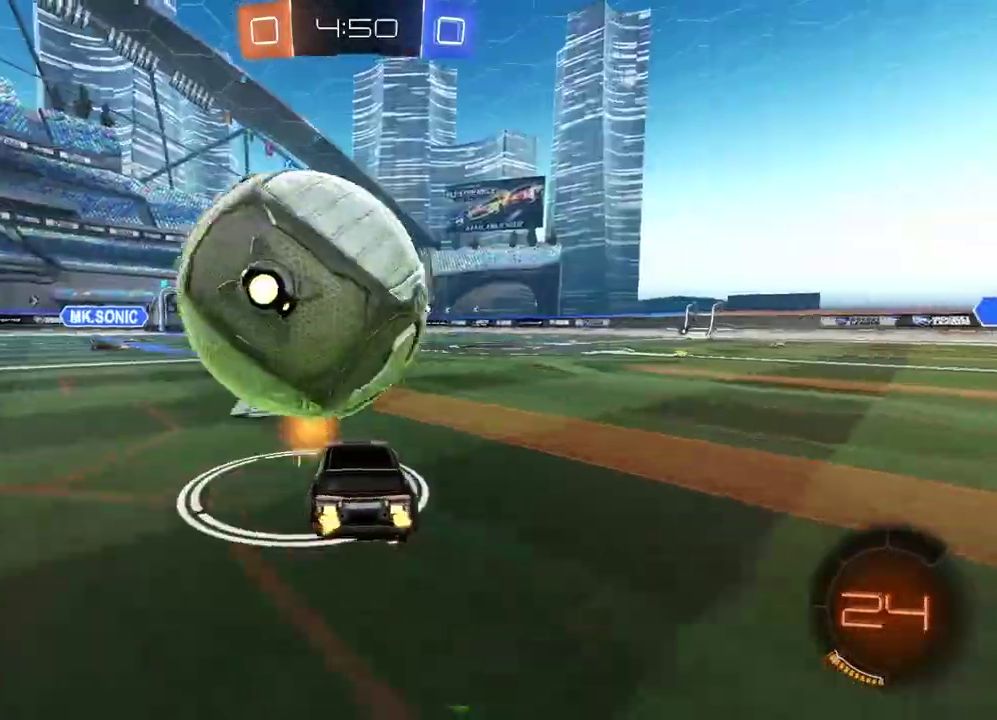
{"buttons": ["CIRCLE", "R2"], "left_stick": "up-left", "right_stick": "center"}
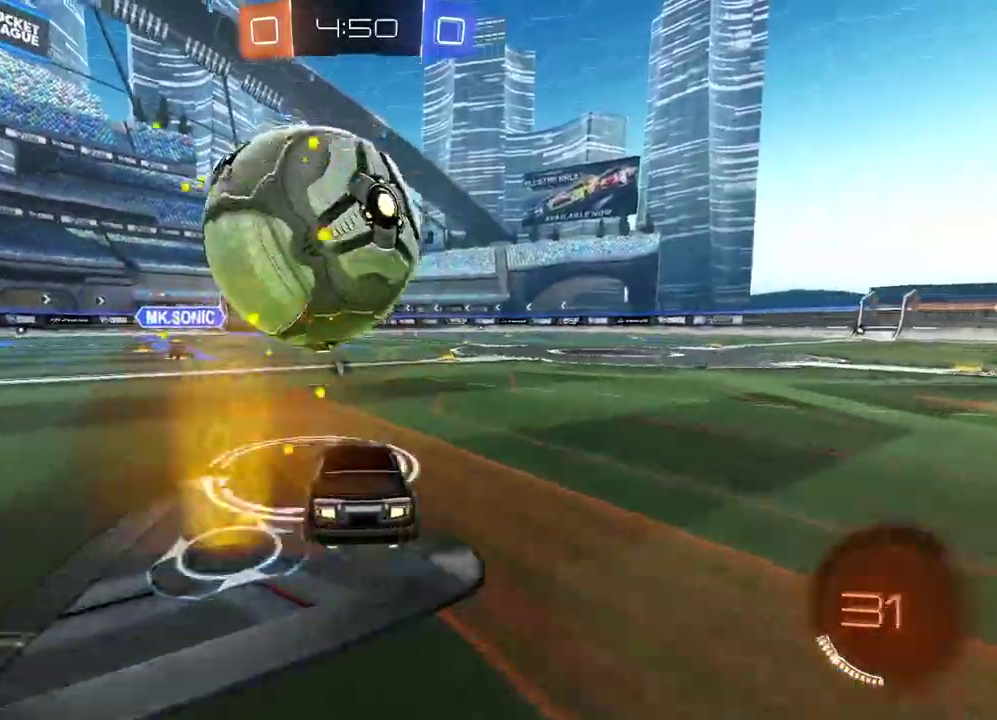
{"buttons": [], "left_stick": "center", "right_stick": "center", "events": [[50, "CROSS", "down"], [50, "left_stick", "center"], [117, "CIRCLE", "up"], [117, "CROSS", "up"], [183, "CIRCLE", "down"], [183, "CROSS", "down"], [317, "CIRCLE", "up"], [333, "CROSS", "up"], [333, "left_stick", "up"], [400, "R2", "up"], [400, "left_stick", "center"]]}
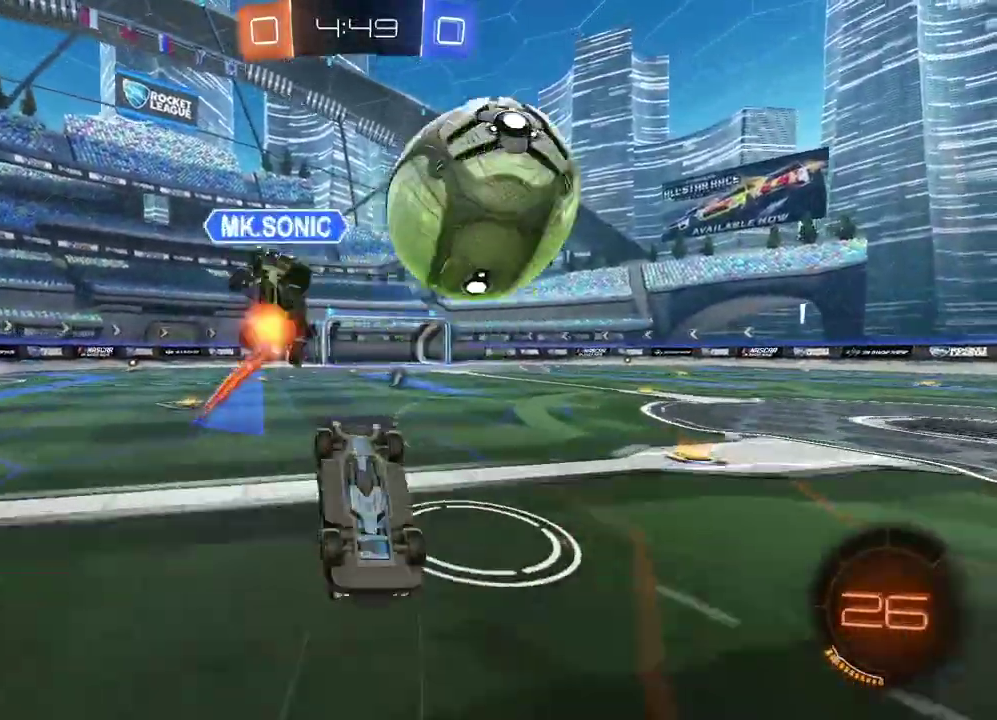
{"buttons": [], "left_stick": "center", "right_stick": "center", "events": []}
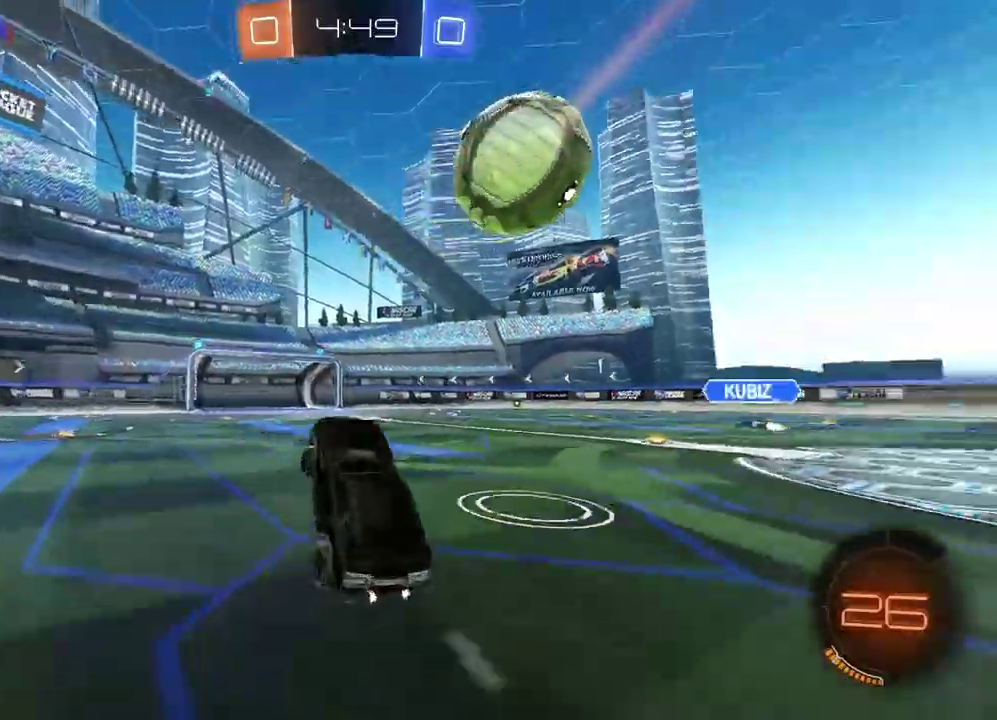
{"buttons": ["CIRCLE", "R2"], "left_stick": "center", "right_stick": "center", "events": [[33, "R2", "down"], [150, "left_stick", "right"], [300, "CIRCLE", "down"], [500, "left_stick", "center"]]}
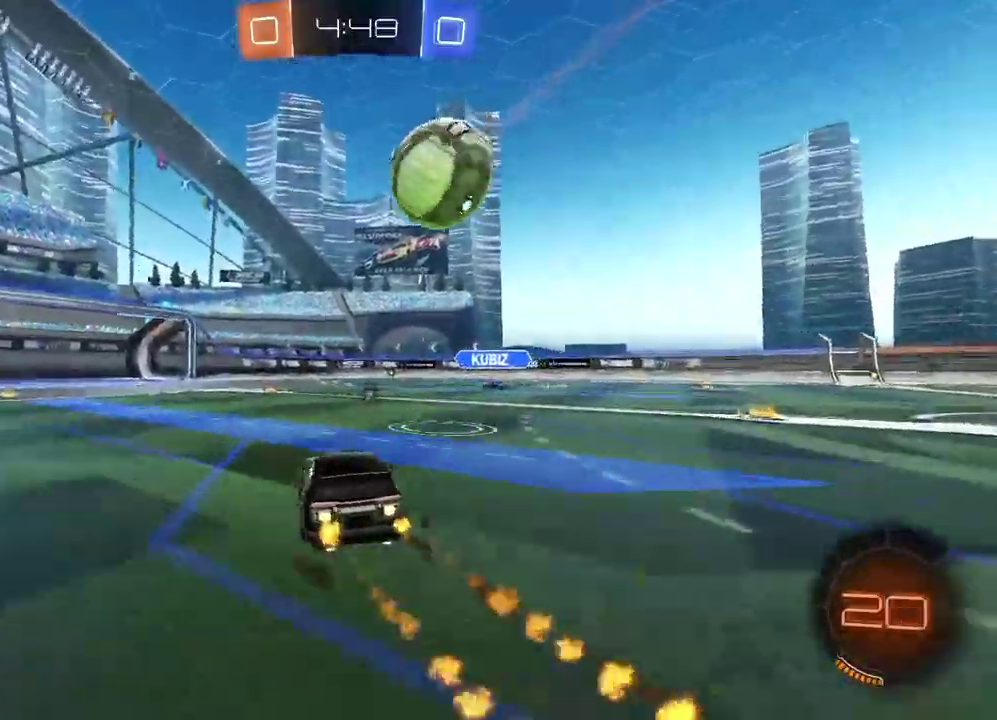
{"buttons": ["R2"], "left_stick": "center", "right_stick": "center", "events": [[117, "left_stick", "down-left"], [200, "left_stick", "down"], [350, "CROSS", "down"], [417, "left_stick", "center"], [500, "CIRCLE", "up"], [500, "CROSS", "up"]]}
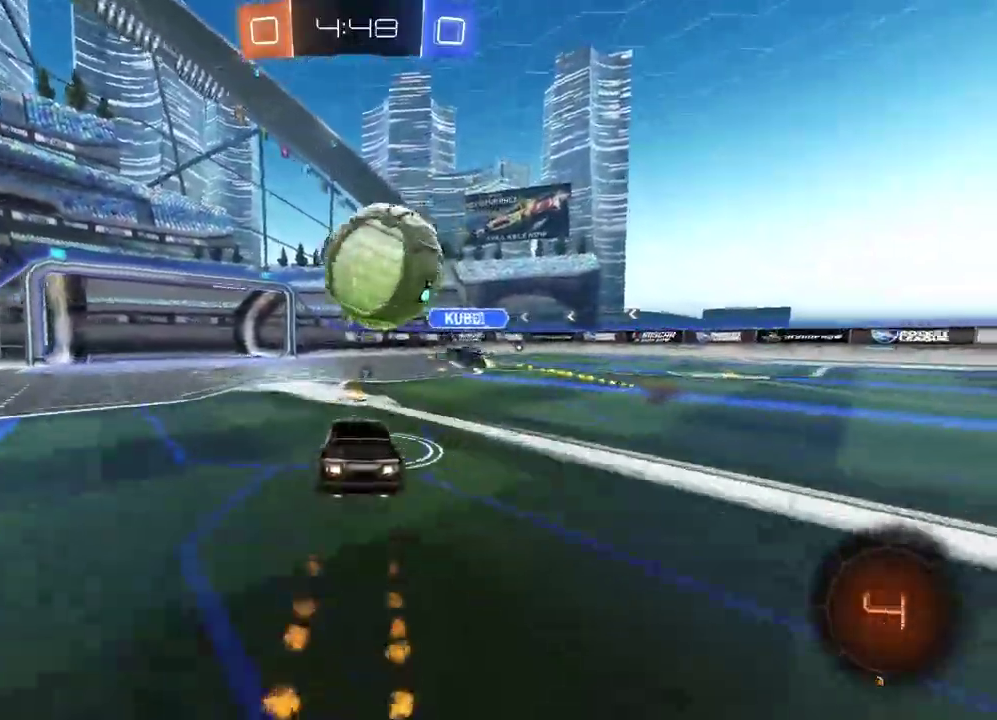
{"buttons": ["R2"], "left_stick": "right", "right_stick": "center", "events": [[317, "left_stick", "up-right"], [417, "left_stick", "right"]]}
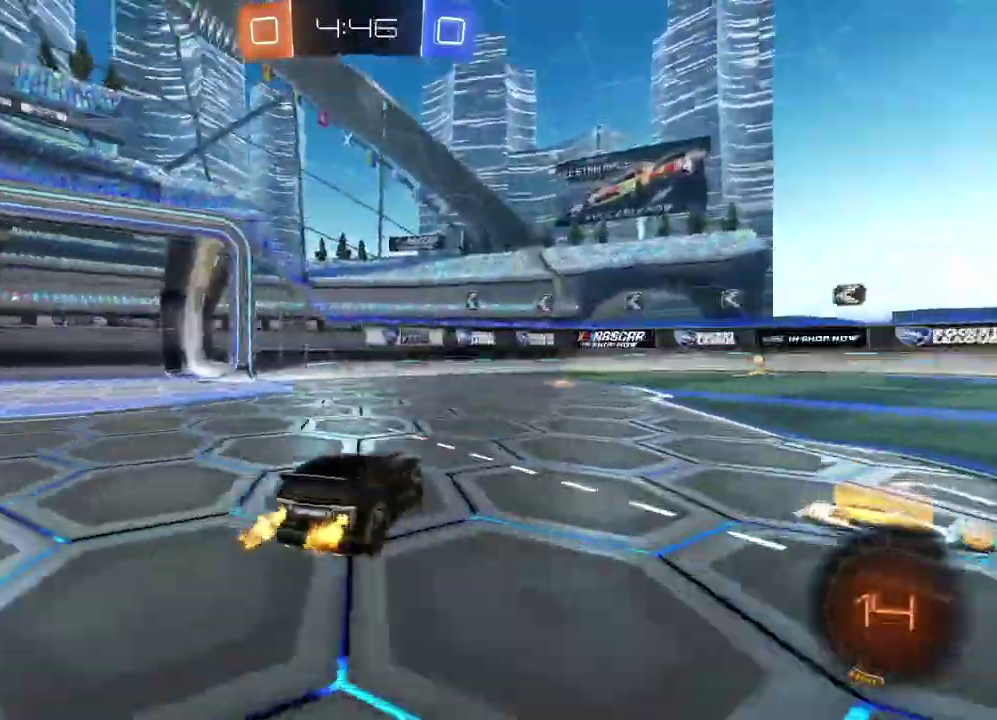
{"buttons": ["R2"], "left_stick": "right", "right_stick": "center", "events": []}
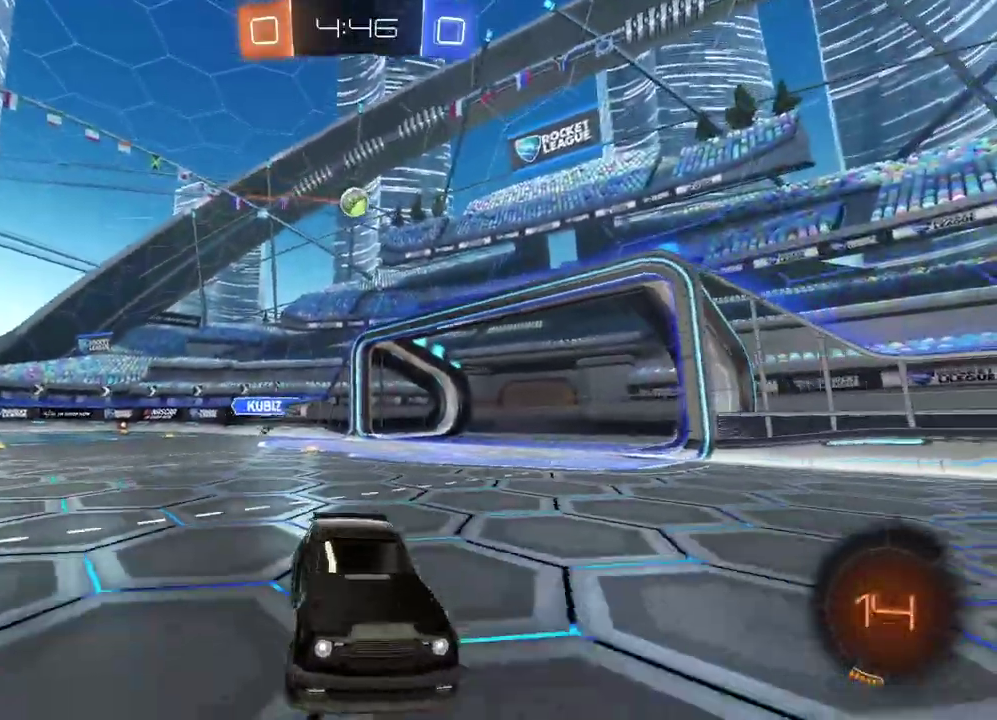
{"buttons": ["R2"], "left_stick": "left", "right_stick": "center", "events": [[400, "left_stick", "center"], [467, "left_stick", "left"]]}
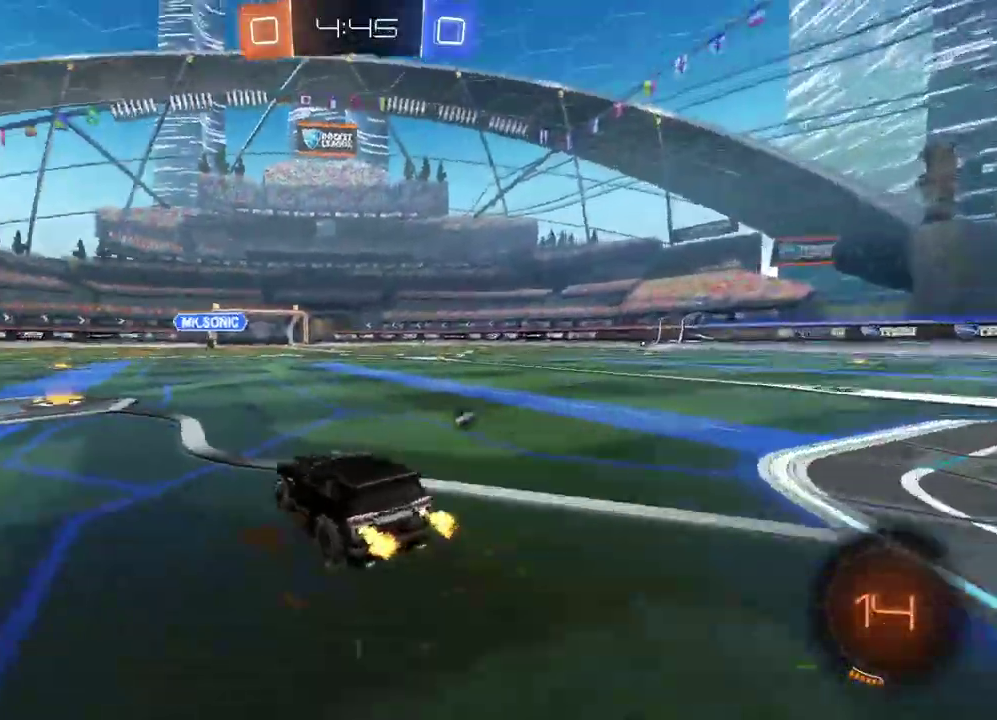
{"buttons": ["CROSS", "CIRCLE", "R2"], "left_stick": "up", "right_stick": "center", "events": [[33, "CIRCLE", "down"], [250, "left_stick", "center"], [367, "left_stick", "up"], [417, "CROSS", "down"]]}
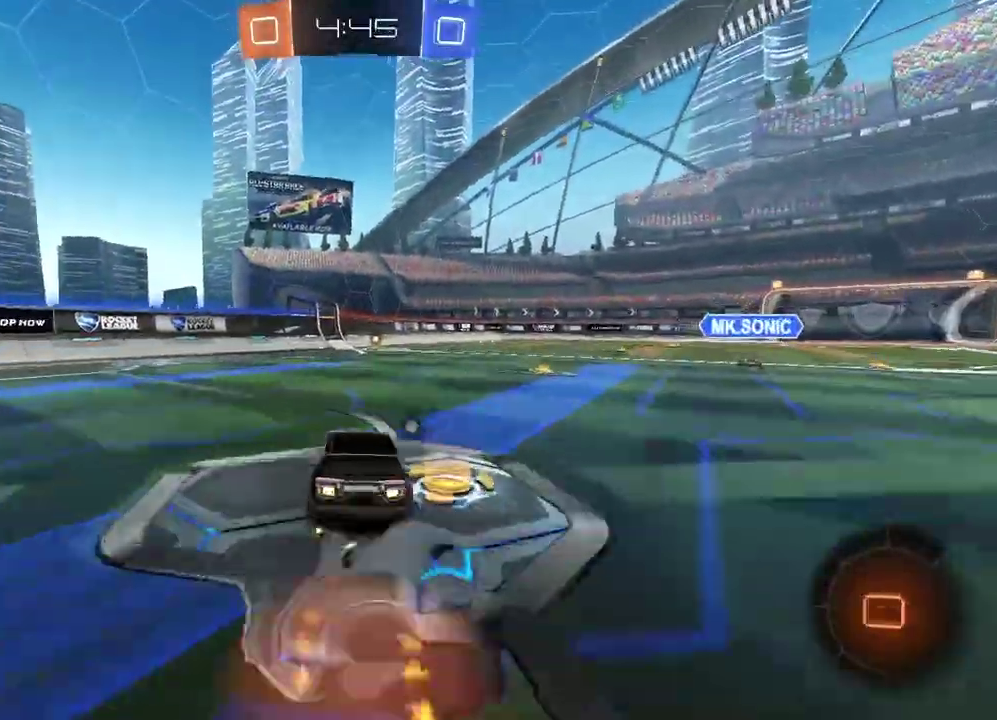
{"buttons": ["R2"], "left_stick": "center", "right_stick": "center", "events": [[17, "CROSS", "up"], [133, "CROSS", "down"], [267, "CROSS", "up"], [283, "CIRCLE", "up"], [350, "left_stick", "center"]]}
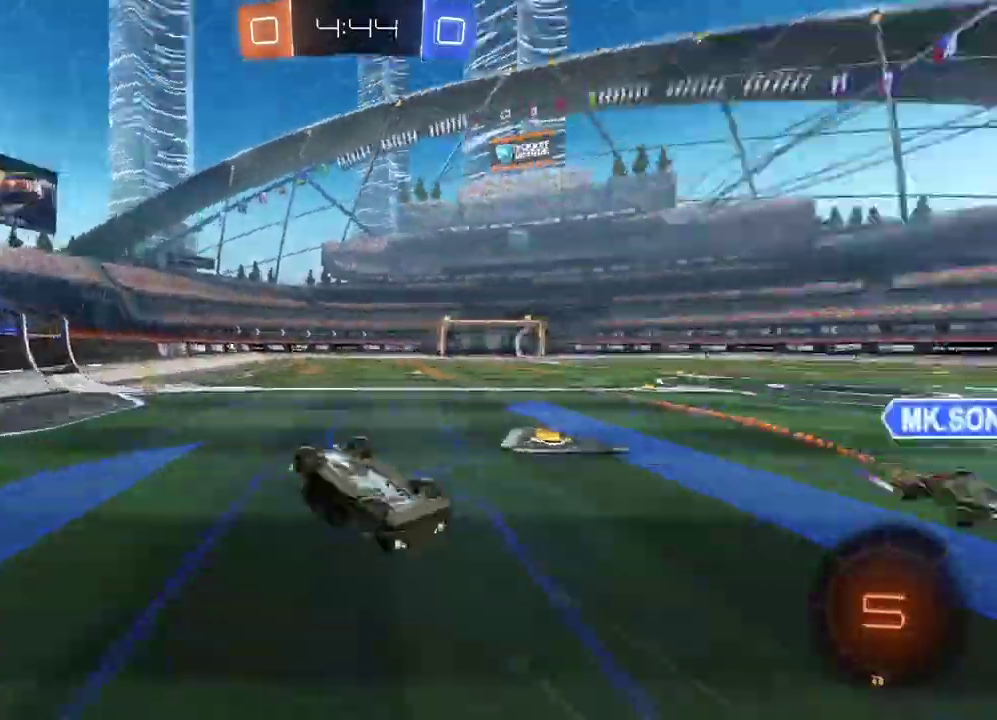
{"buttons": ["R2"], "left_stick": "center", "right_stick": "center", "events": [[17, "R2", "up"], [483, "R2", "down"]]}
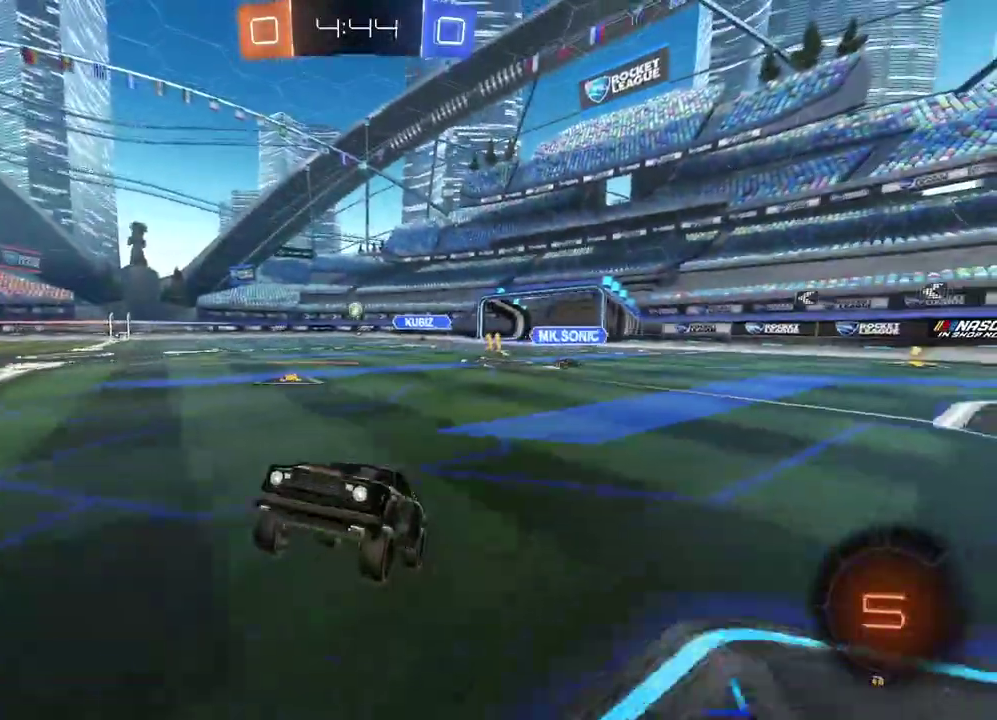
{"buttons": ["CIRCLE", "R2"], "left_stick": "right", "right_stick": "center", "events": [[50, "left_stick", "right"], [217, "CIRCLE", "down"]]}
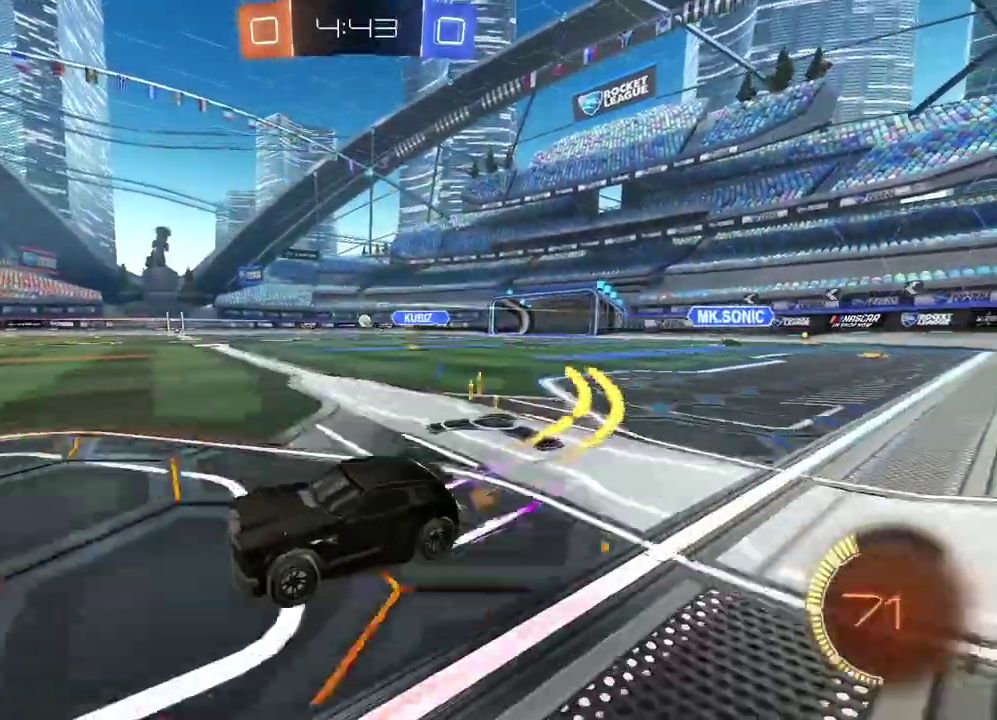
{"buttons": ["R2"], "left_stick": "center", "right_stick": "center", "events": [[250, "left_stick", "center"], [433, "CIRCLE", "up"]]}
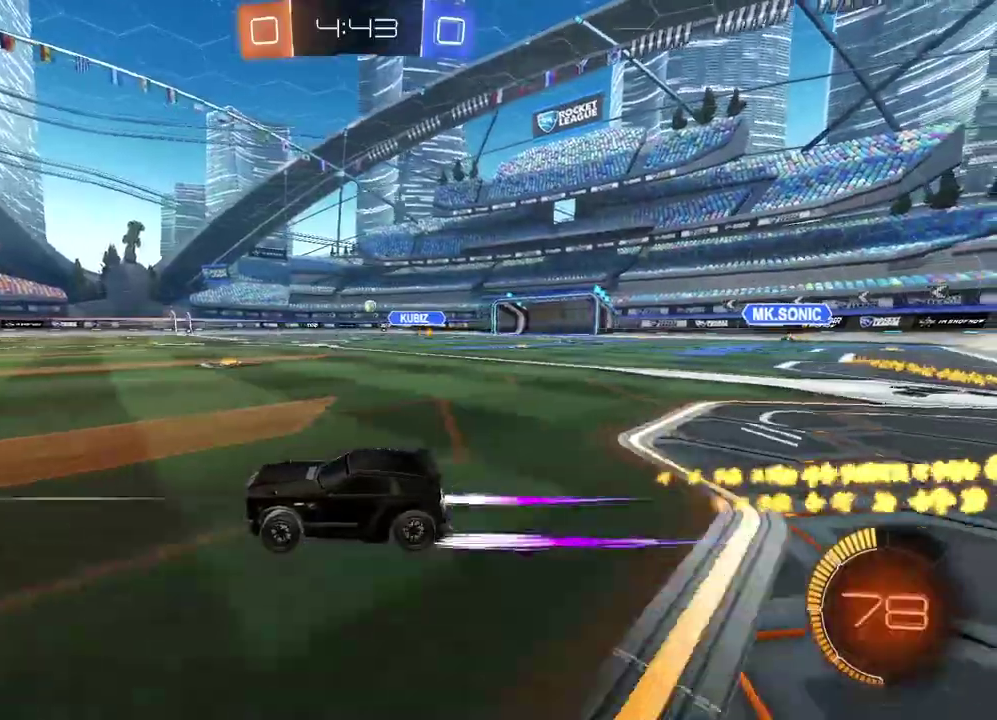
{"buttons": ["R2"], "left_stick": "right", "right_stick": "center", "events": [[50, "left_stick", "right"]]}
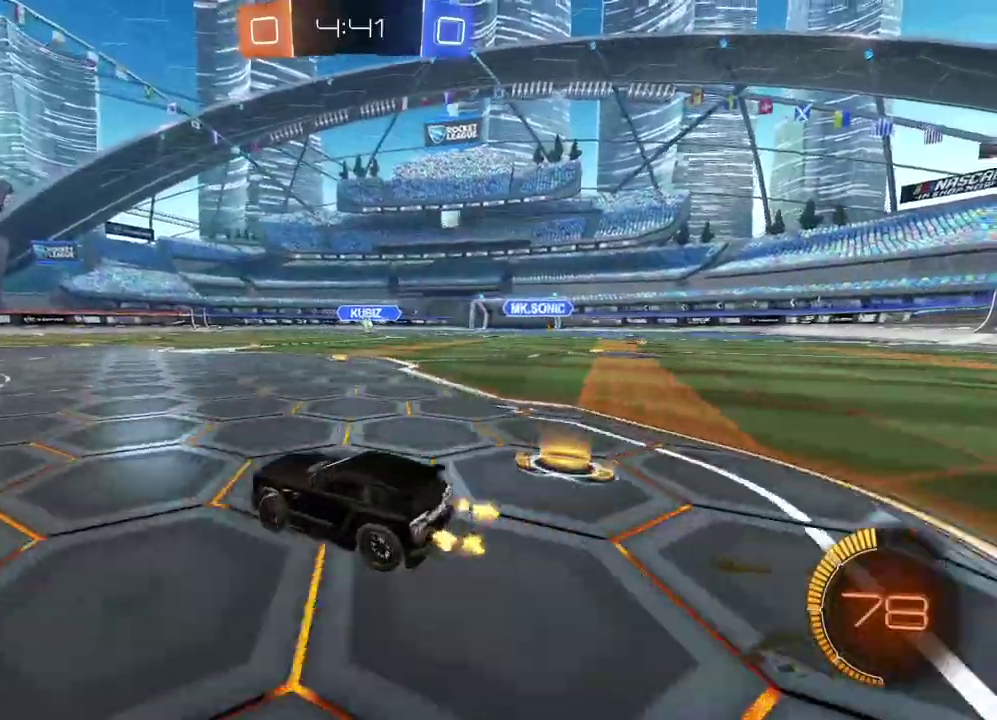
{"buttons": [], "left_stick": "left", "right_stick": "center", "events": [[33, "left_stick", "center"], [183, "left_stick", "left"], [283, "R2", "up"]]}
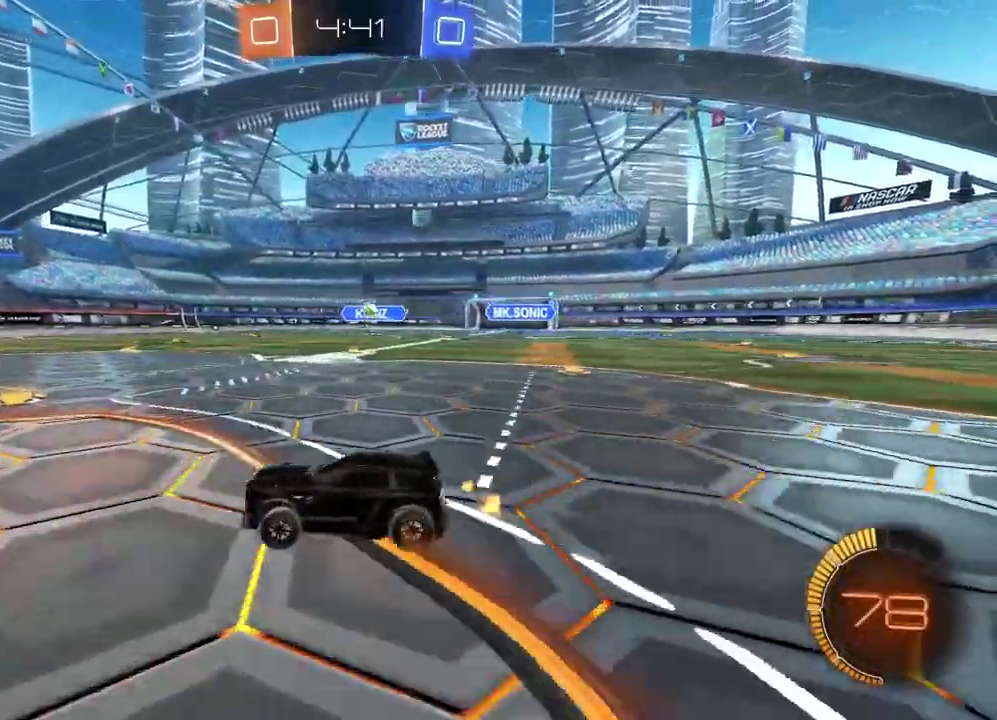
{"buttons": ["L1"], "left_stick": "right", "right_stick": "center", "events": [[317, "L1", "down"], [317, "left_stick", "right"]]}
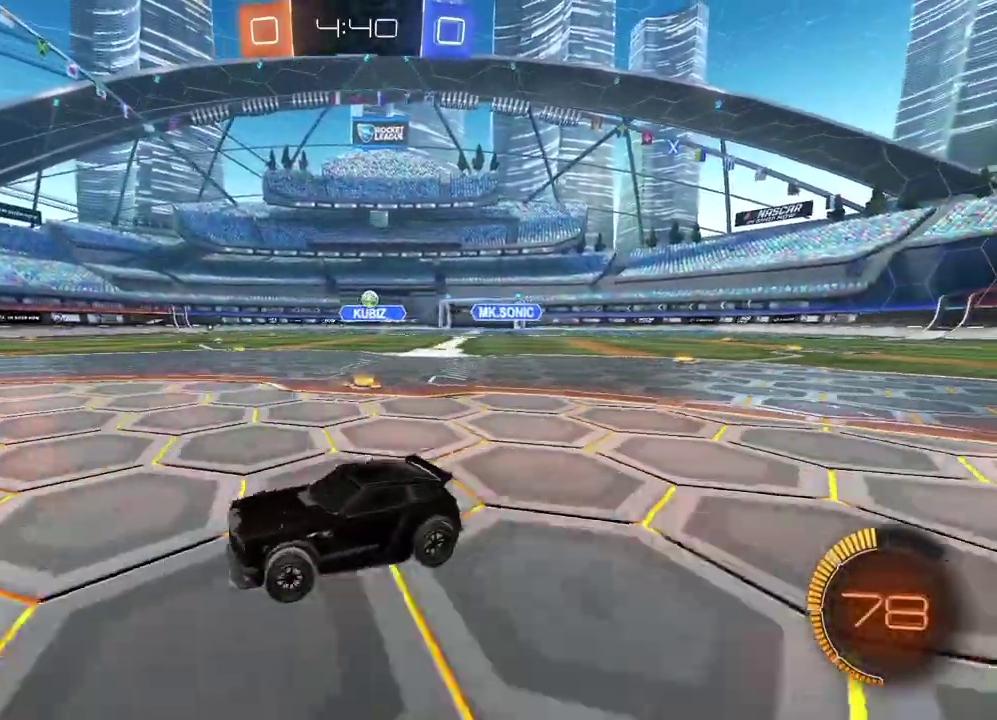
{"buttons": ["L2"], "left_stick": "left", "right_stick": "center", "events": [[250, "left_stick", "center"], [267, "L1", "up"], [300, "L2", "down"], [317, "left_stick", "left"]]}
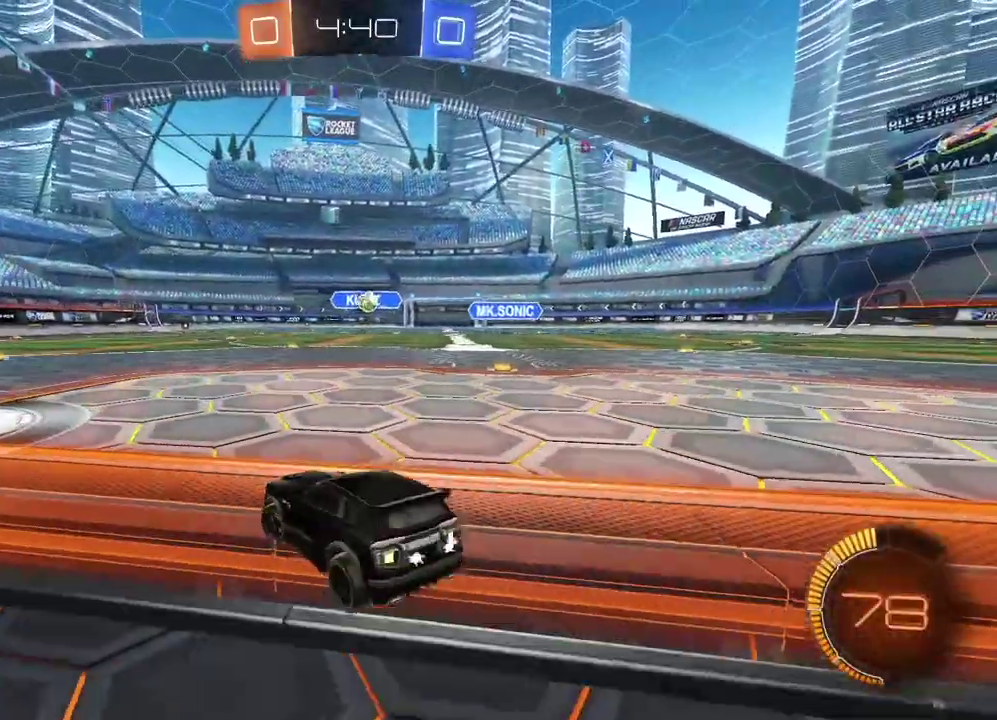
{"buttons": ["CIRCLE", "R2"], "left_stick": "right", "right_stick": "center", "events": [[183, "left_stick", "center"], [217, "L2", "up"], [217, "R2", "down"], [317, "left_stick", "right"], [350, "CIRCLE", "down"]]}
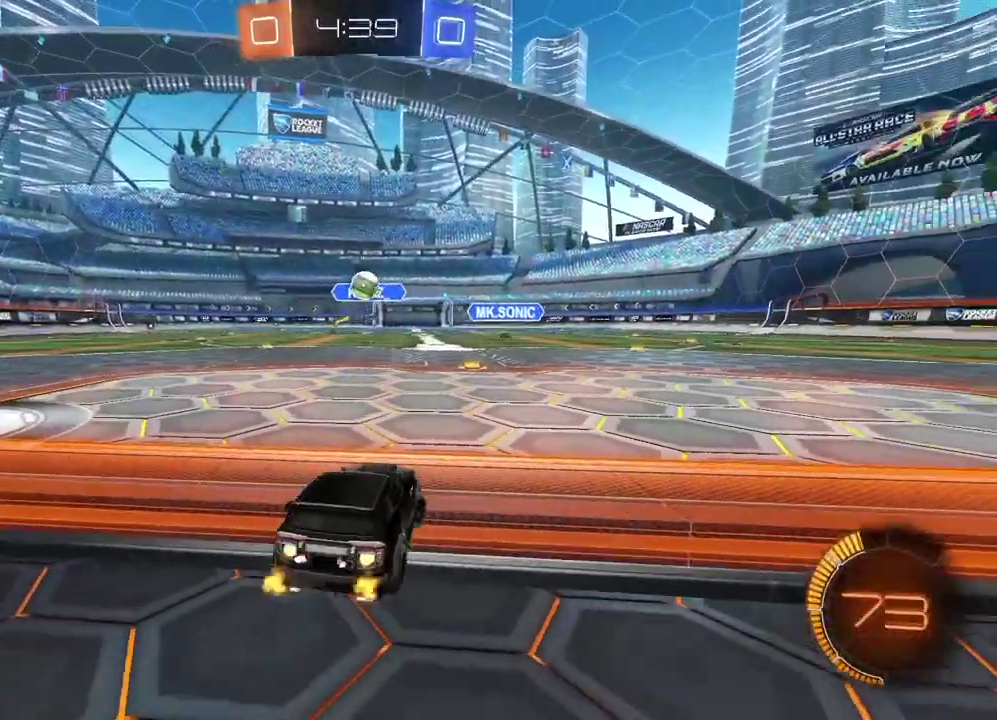
{"buttons": ["CIRCLE", "R2"], "left_stick": "center", "right_stick": "center", "events": [[100, "left_stick", "center"], [167, "left_stick", "down"], [183, "CROSS", "down"], [300, "left_stick", "center"], [333, "CROSS", "up"]]}
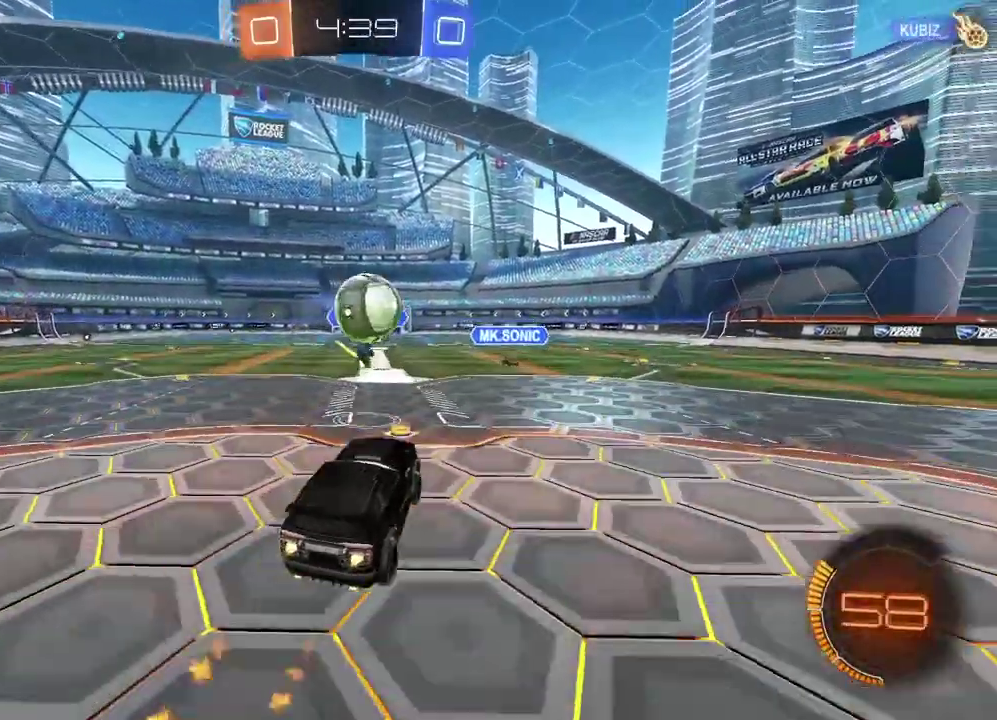
{"buttons": ["L2"], "left_stick": "center", "right_stick": "center", "events": [[50, "left_stick", "up"], [83, "L2", "down"], [167, "CROSS", "down"], [317, "CROSS", "up"], [350, "CIRCLE", "up"], [383, "left_stick", "up-right"], [433, "left_stick", "center"], [483, "R2", "up"]]}
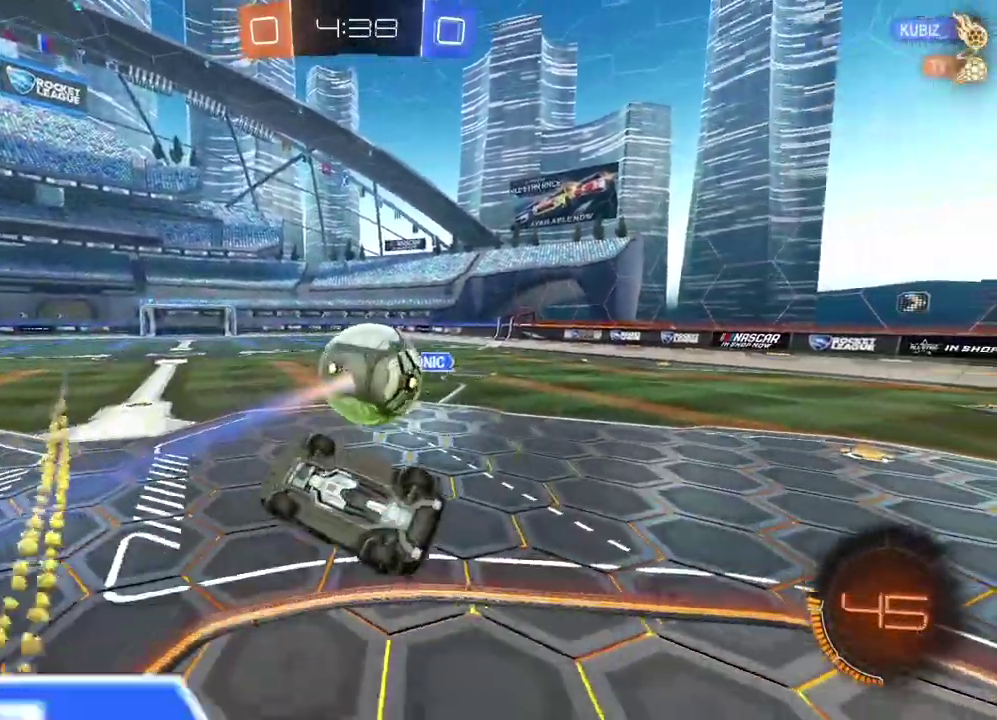
{"buttons": ["R2"], "left_stick": "center", "right_stick": "center", "events": [[100, "left_stick", "up"], [150, "L2", "up"], [350, "R2", "down"], [467, "left_stick", "center"]]}
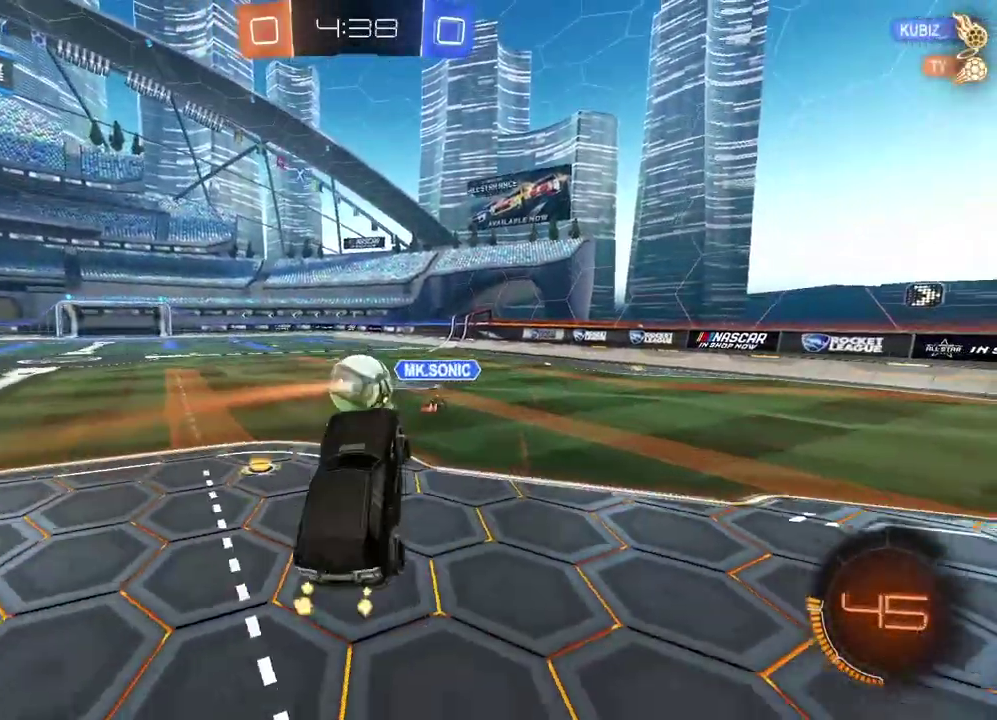
{"buttons": ["CIRCLE", "R2"], "left_stick": "left", "right_stick": "center", "events": [[400, "CIRCLE", "down"], [467, "left_stick", "left"]]}
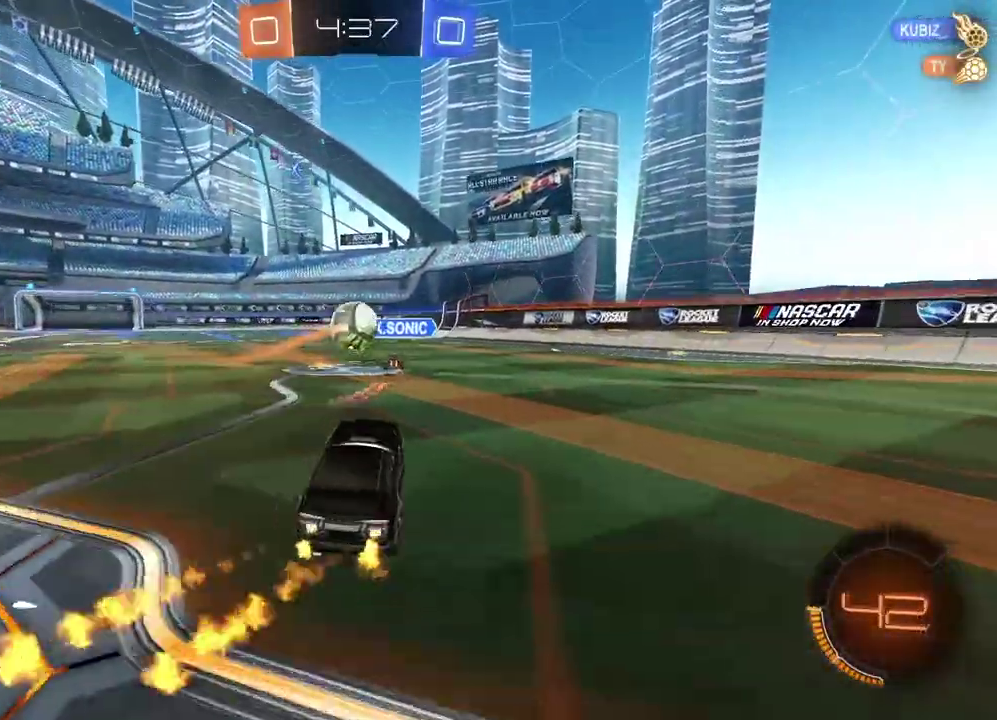
{"buttons": ["CIRCLE", "R2"], "left_stick": "center", "right_stick": "center", "events": [[350, "left_stick", "center"]]}